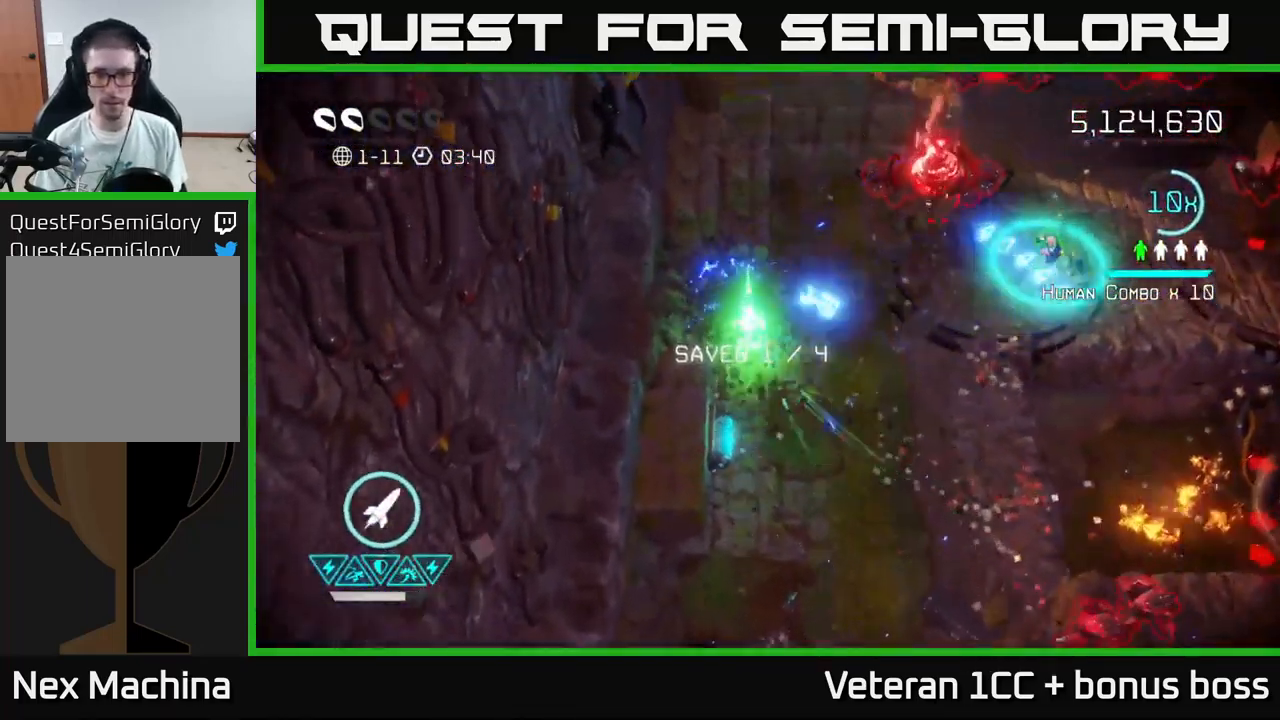
Gameplay with a controller (Xbox layout); each line is a JSON object with the inputs held at the frame after it. "events" lists button and stick changes between this image and that frame as [ms after this image, input, new state], when the widget could be followed in between. Not read: L3 R3.
{"buttons": [], "left_stick": "down", "right_stick": "down-right", "events": [[33, "left_stick", "up-right"], [167, "left_stick", "down-right"], [283, "left_stick", "down"], [433, "right_stick", "down-right"]]}
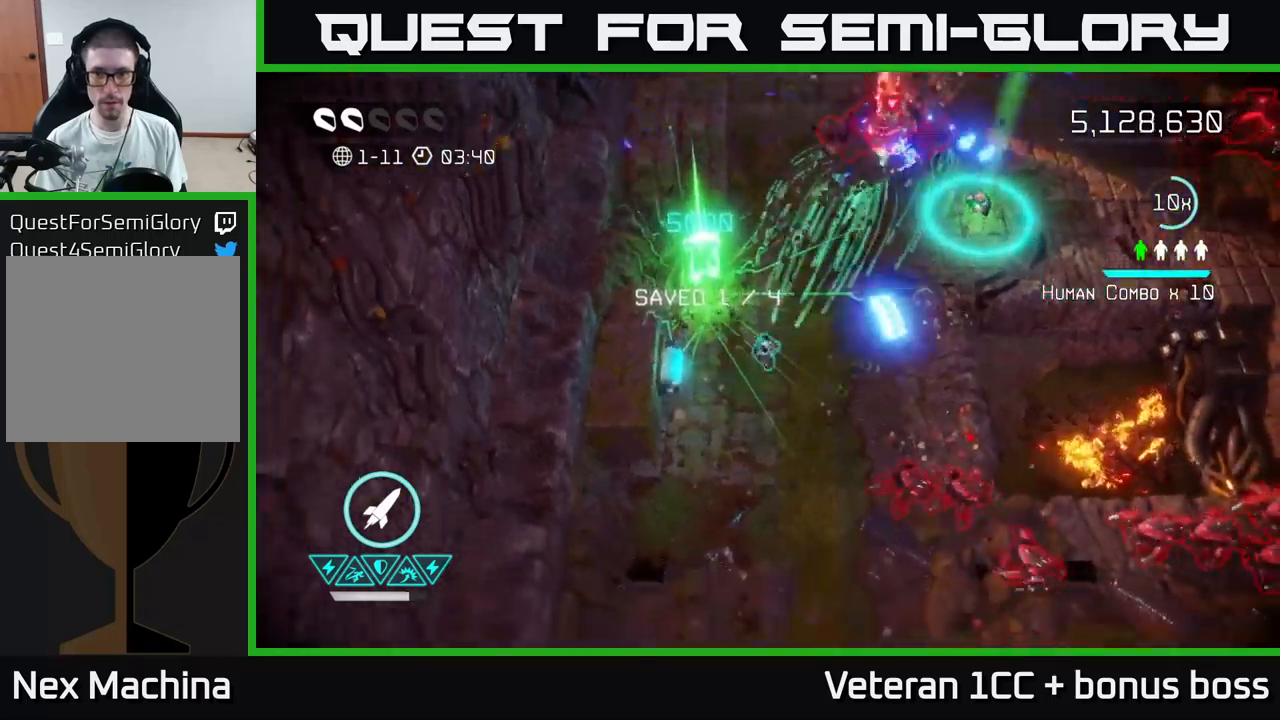
{"buttons": [], "left_stick": "down", "right_stick": "right", "events": [[183, "right_stick", "right"]]}
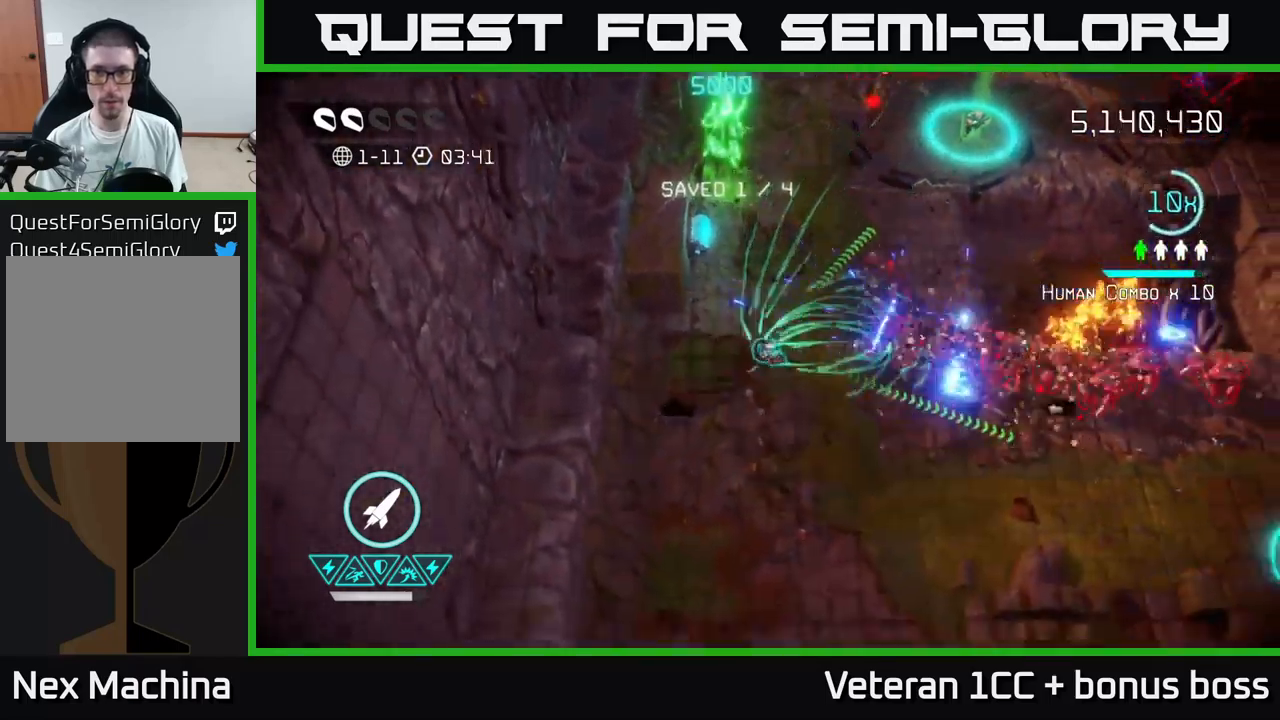
{"buttons": [], "left_stick": "down-right", "right_stick": "right", "events": [[17, "left_stick", "down-right"]]}
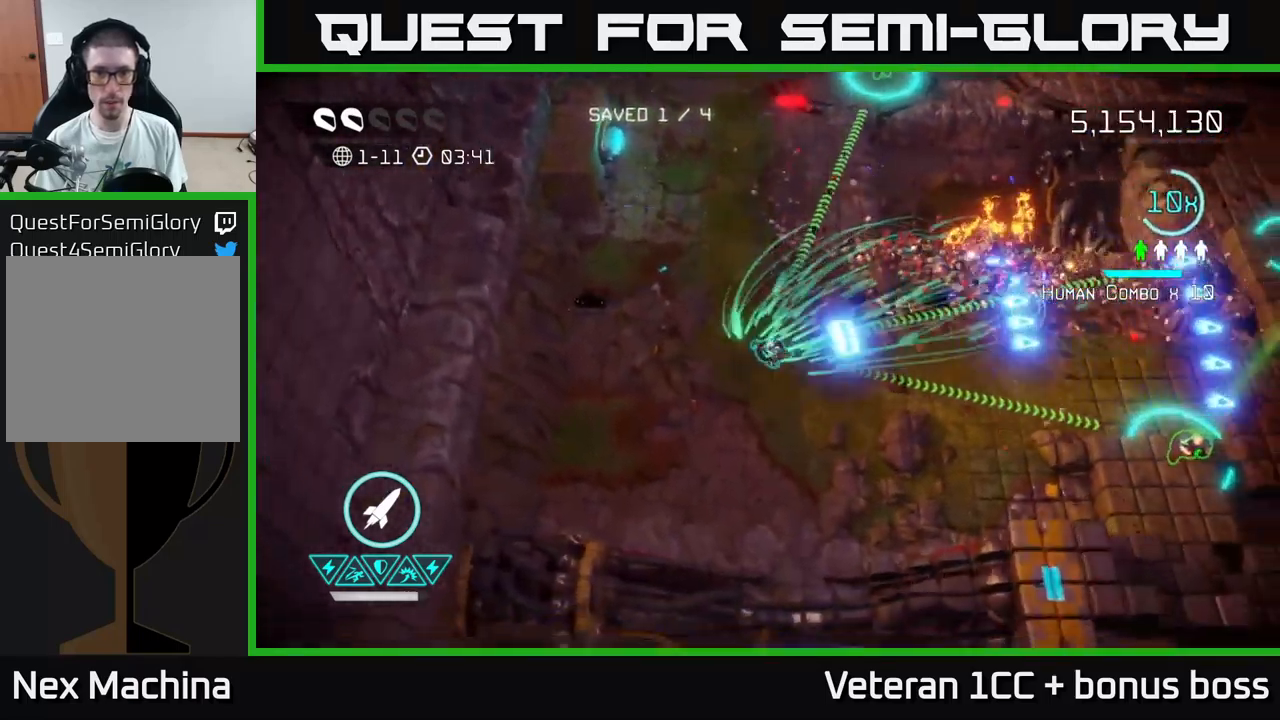
{"buttons": [], "left_stick": "right", "right_stick": "up-right", "events": [[367, "left_stick", "right"], [483, "right_stick", "up-right"]]}
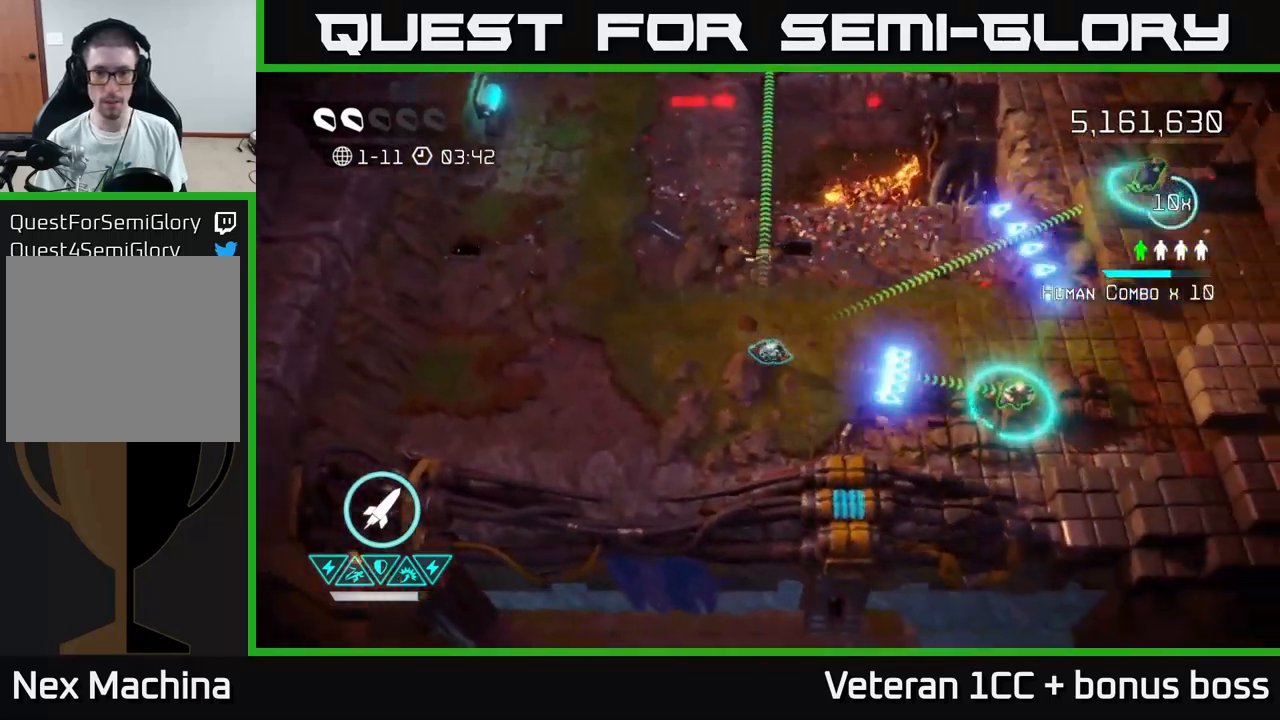
{"buttons": [], "left_stick": "right", "right_stick": "right", "events": [[100, "right_stick", "right"], [200, "left_stick", "up-right"], [233, "right_stick", "up-right"], [333, "right_stick", "right"], [417, "left_stick", "right"]]}
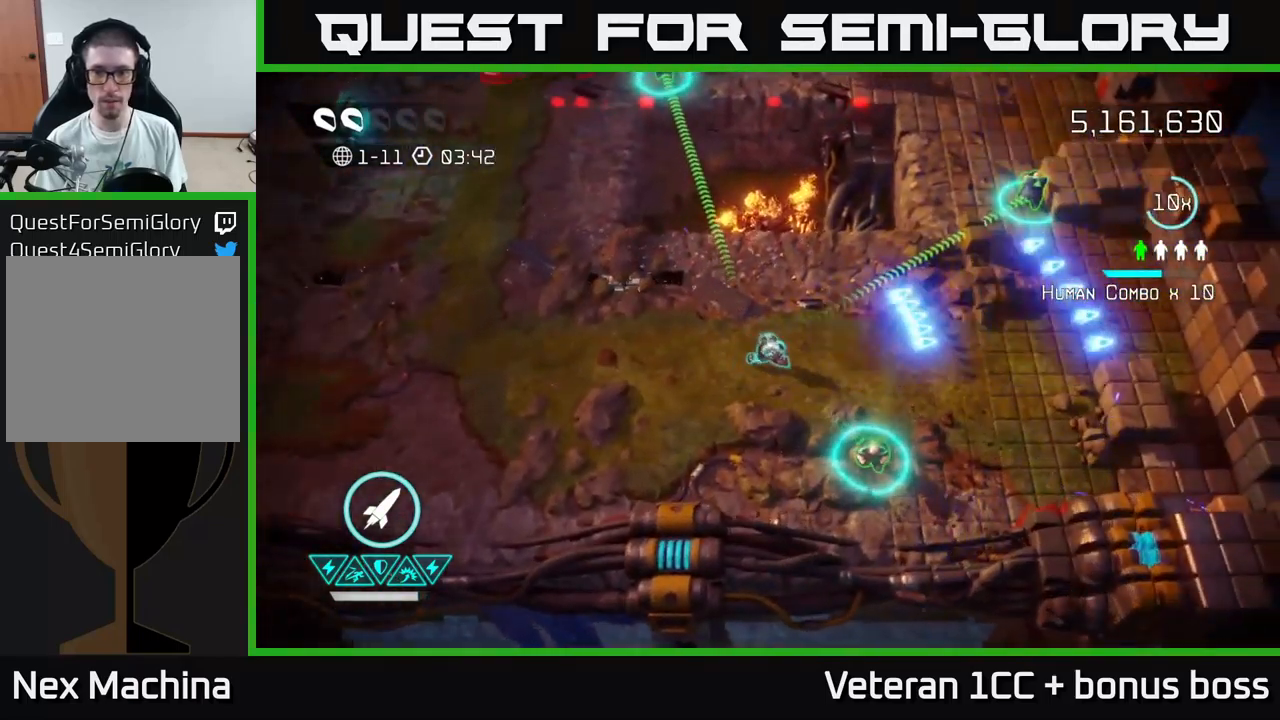
{"buttons": [], "left_stick": "right", "right_stick": "down-right", "events": [[17, "right_stick", "up-right"], [200, "right_stick", "down-right"]]}
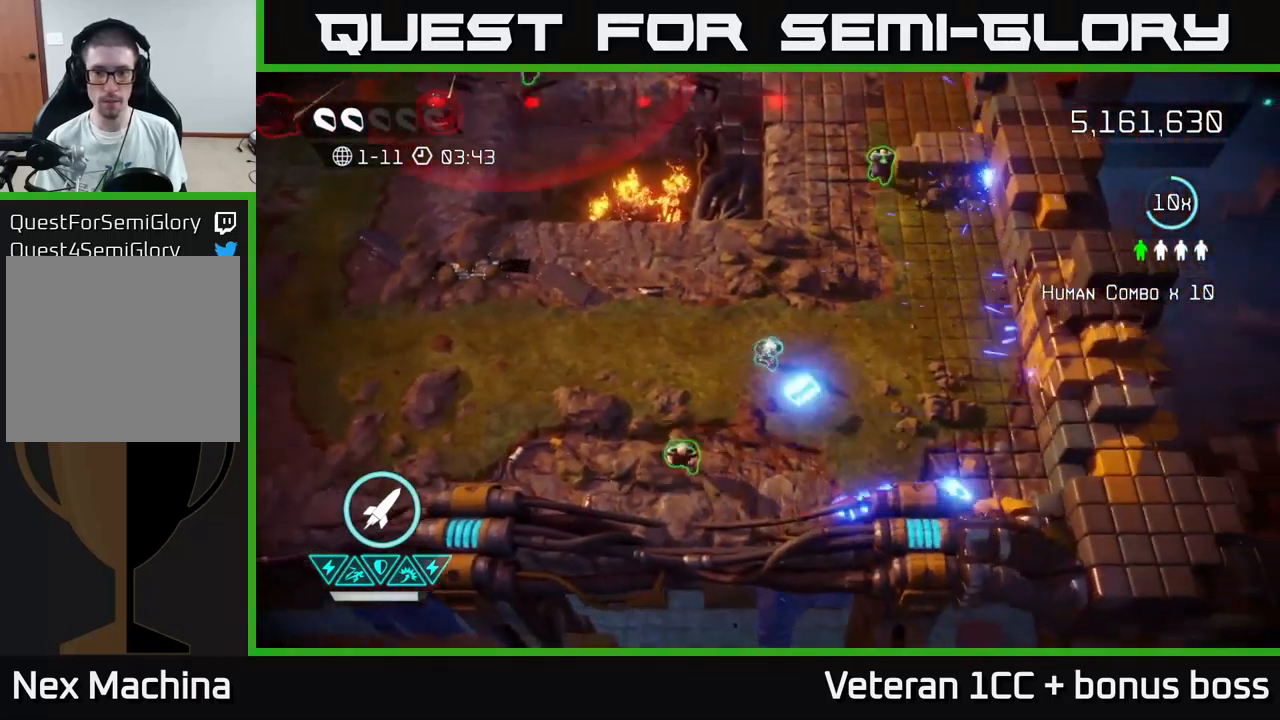
{"buttons": [], "left_stick": "up", "right_stick": "up", "events": [[83, "right_stick", "right"], [267, "right_stick", "up"], [367, "left_stick", "up"]]}
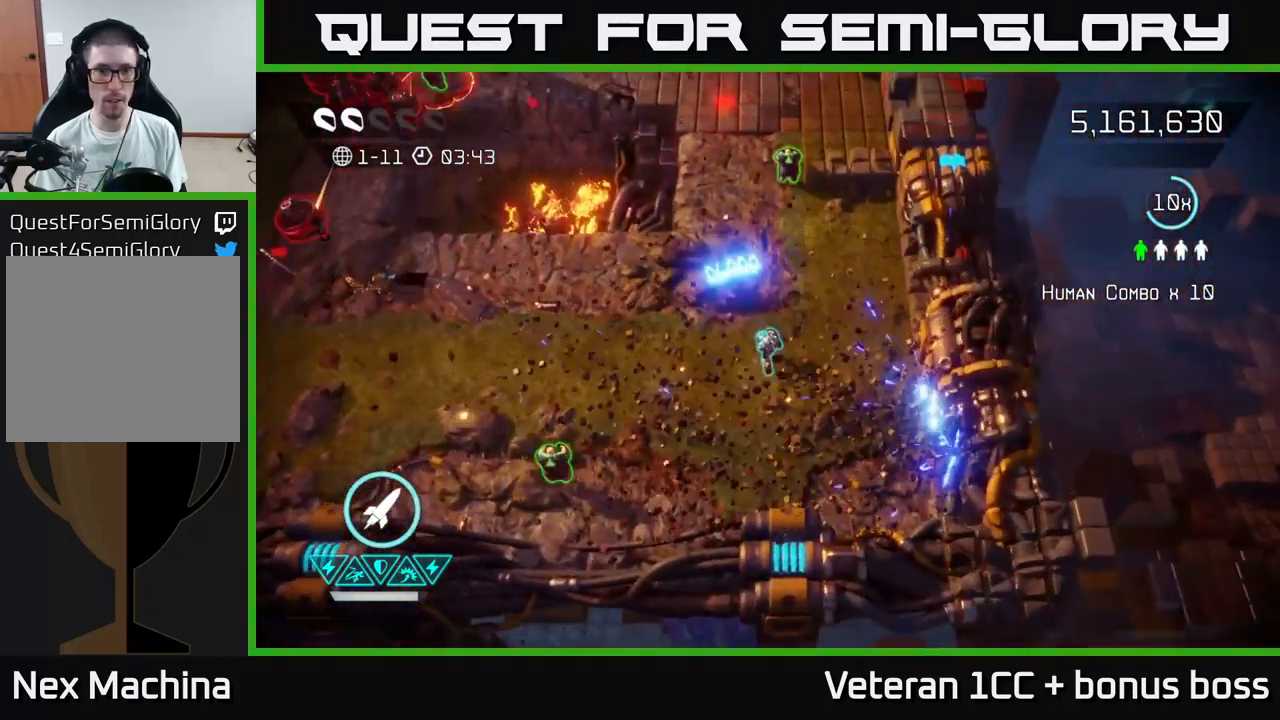
{"buttons": [], "left_stick": "down-left", "right_stick": "up-left", "events": [[100, "right_stick", "up-left"], [117, "left_stick", "down-left"]]}
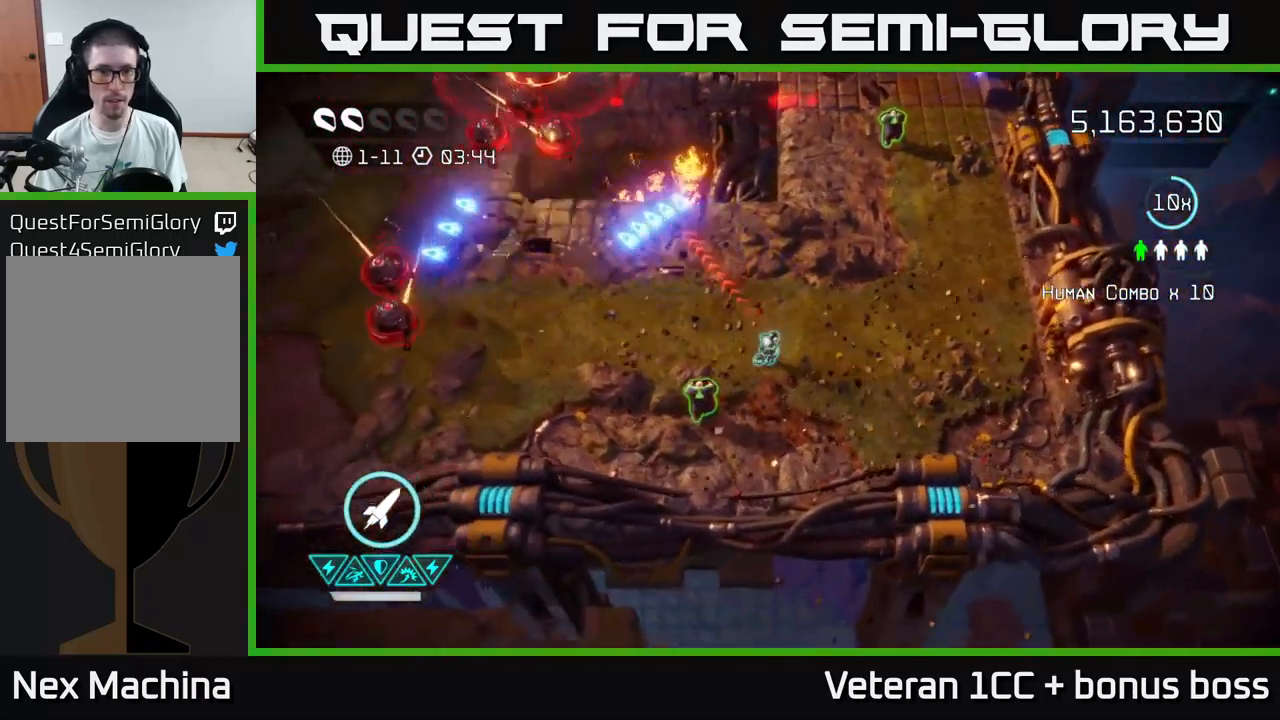
{"buttons": [], "left_stick": "up", "right_stick": "left", "events": [[267, "left_stick", "left"], [283, "right_stick", "left"], [467, "left_stick", "up"]]}
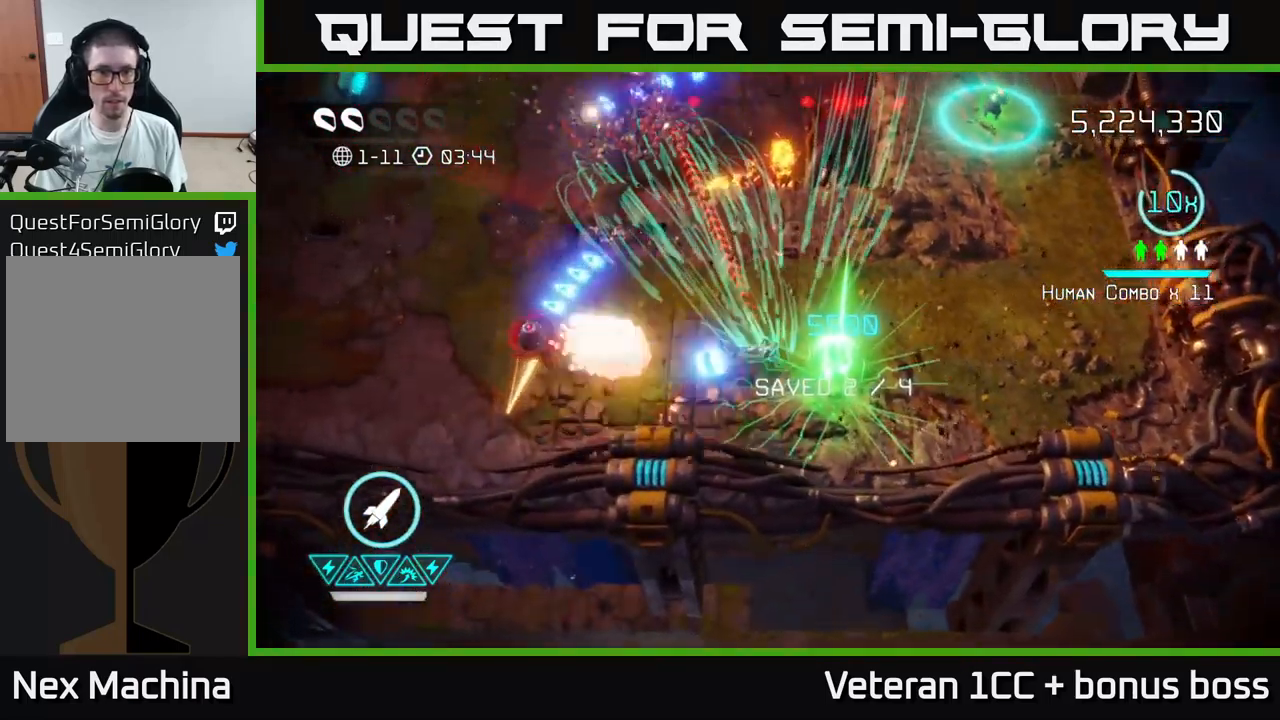
{"buttons": [], "left_stick": "up-right", "right_stick": "up-left", "events": [[67, "left_stick", "up-right"], [133, "right_stick", "up-left"]]}
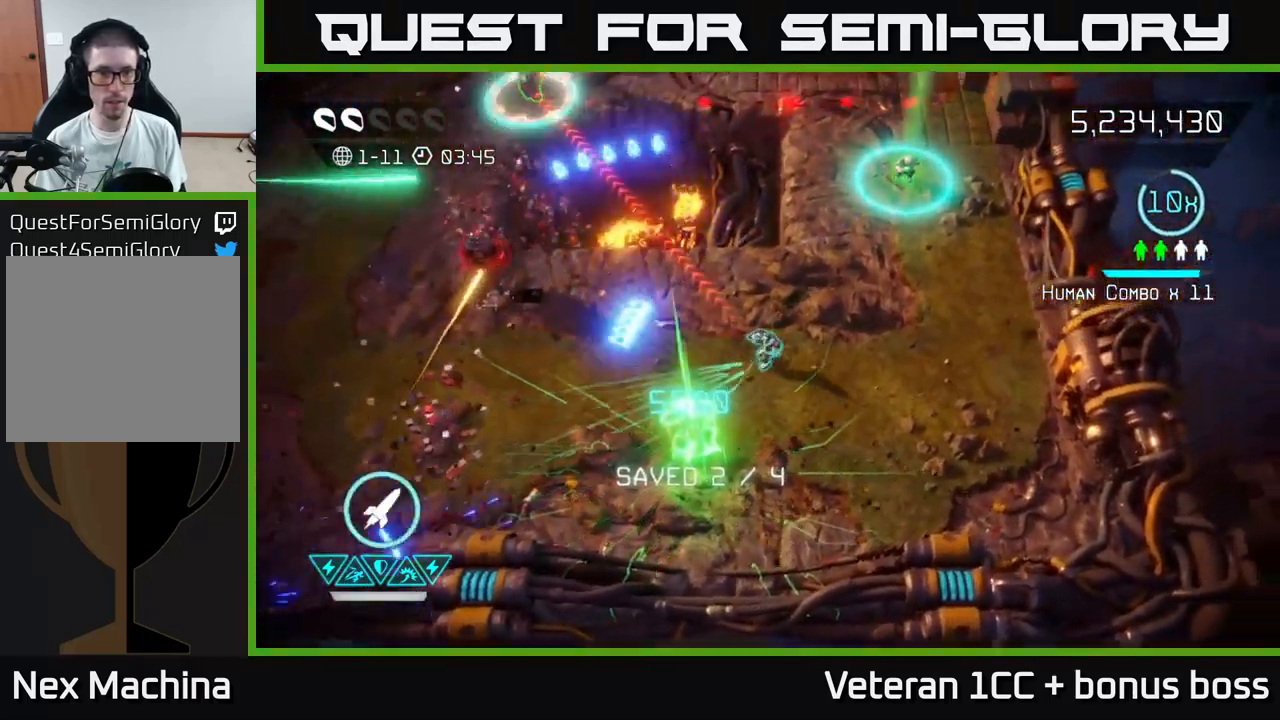
{"buttons": ["R2"], "left_stick": "right", "right_stick": "up-left", "events": [[300, "left_stick", "up-left"], [467, "R2", "down"], [500, "left_stick", "right"]]}
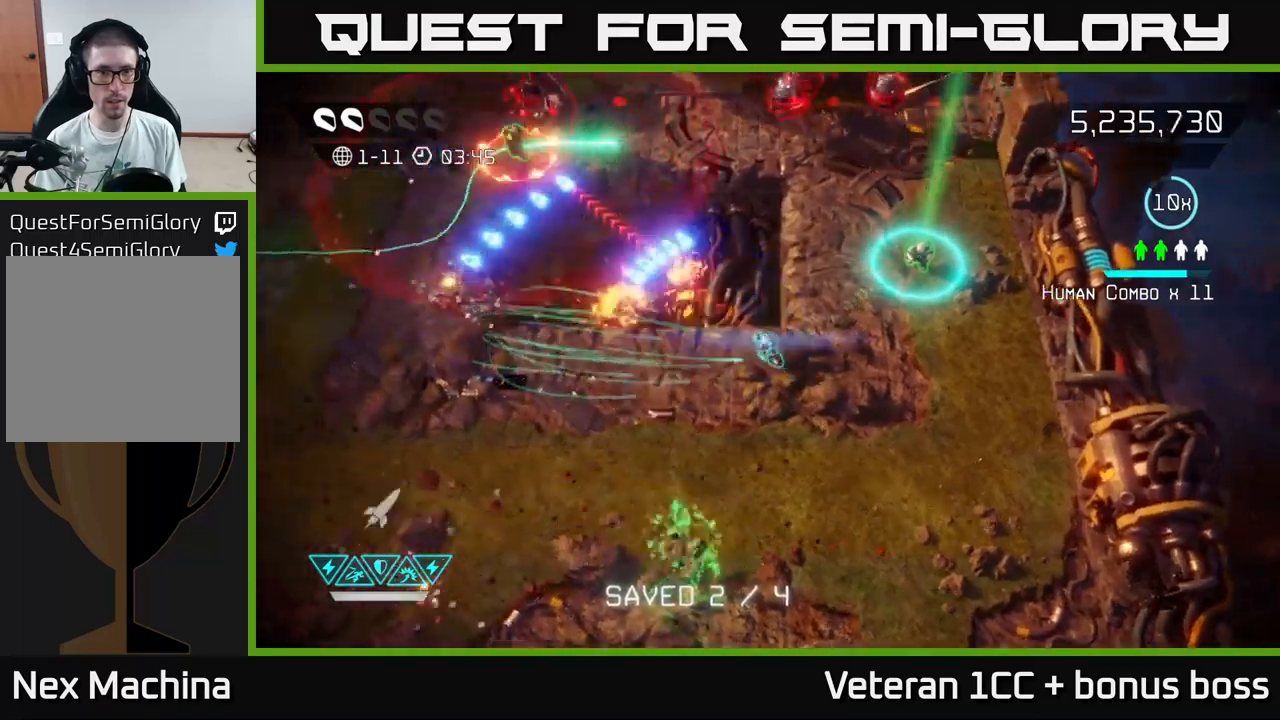
{"buttons": [], "left_stick": "up-left", "right_stick": "up-left", "events": [[67, "R2", "up"], [300, "left_stick", "up"], [367, "left_stick", "up-left"]]}
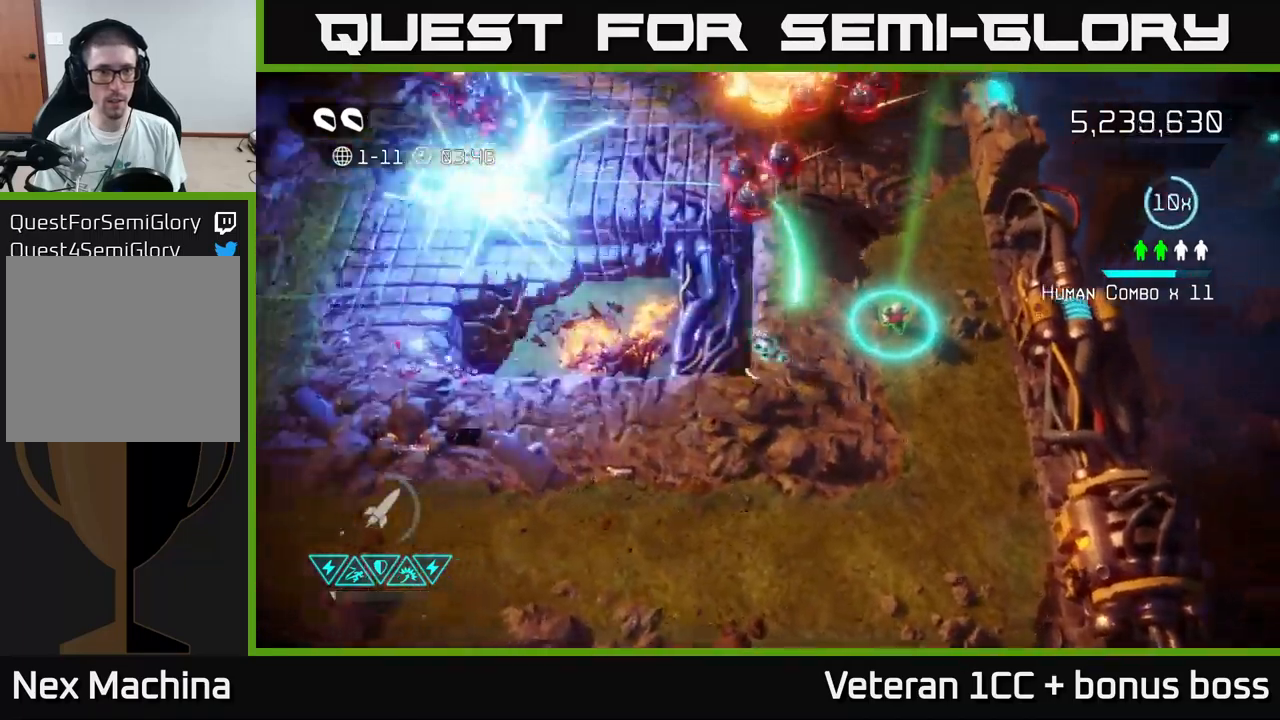
{"buttons": [], "left_stick": "up", "right_stick": "up-right", "events": [[67, "left_stick", "right"], [234, "right_stick", "up"], [267, "left_stick", "up"], [417, "right_stick", "up-right"]]}
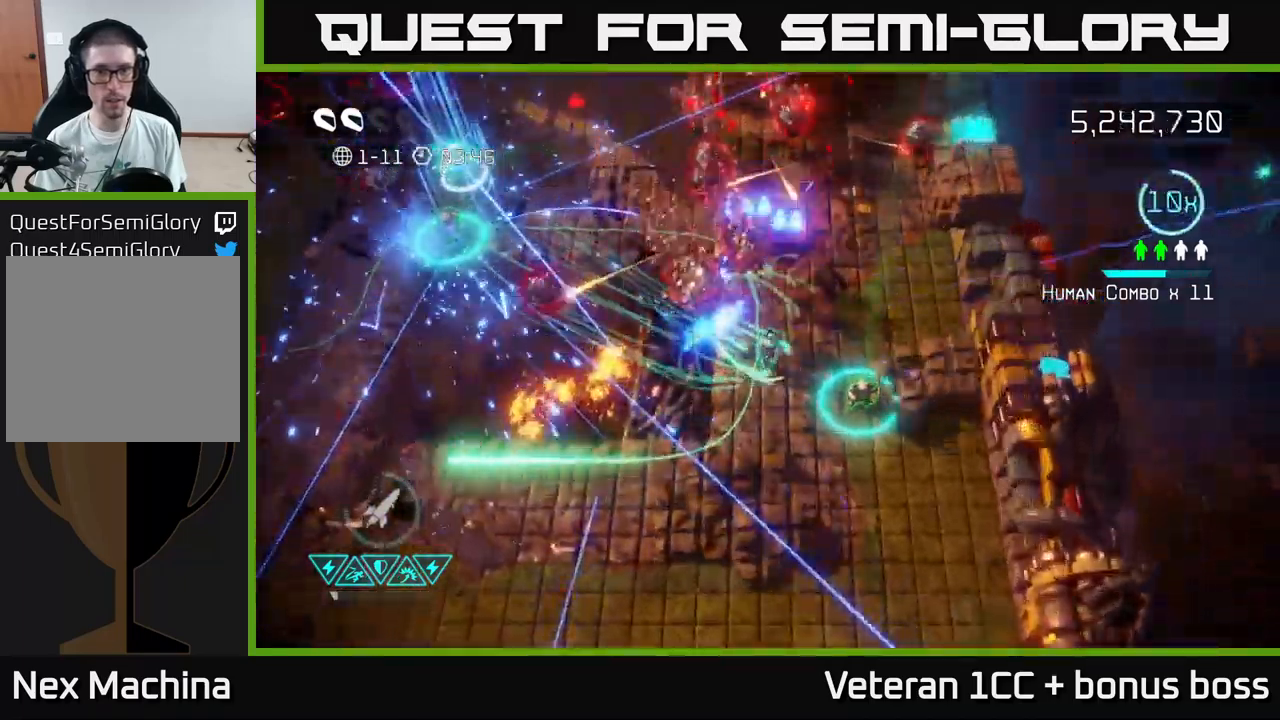
{"buttons": [], "left_stick": "up-right", "right_stick": "up", "events": [[34, "left_stick", "center"], [84, "right_stick", "up"], [150, "left_stick", "up"], [267, "right_stick", "up-left"], [300, "left_stick", "down-right"], [467, "left_stick", "up-right"], [467, "right_stick", "up"]]}
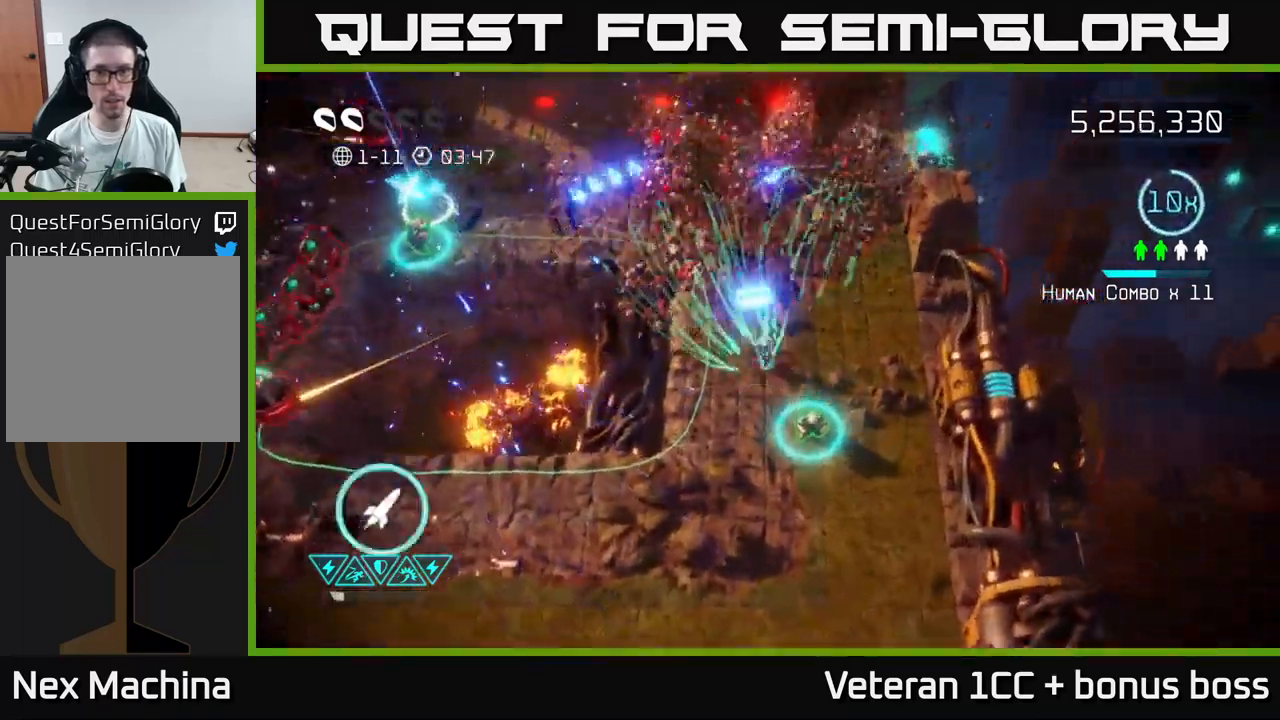
{"buttons": [], "left_stick": "down", "right_stick": "left", "events": [[217, "right_stick", "up-left"], [234, "left_stick", "down-right"], [334, "left_stick", "down"], [384, "right_stick", "left"]]}
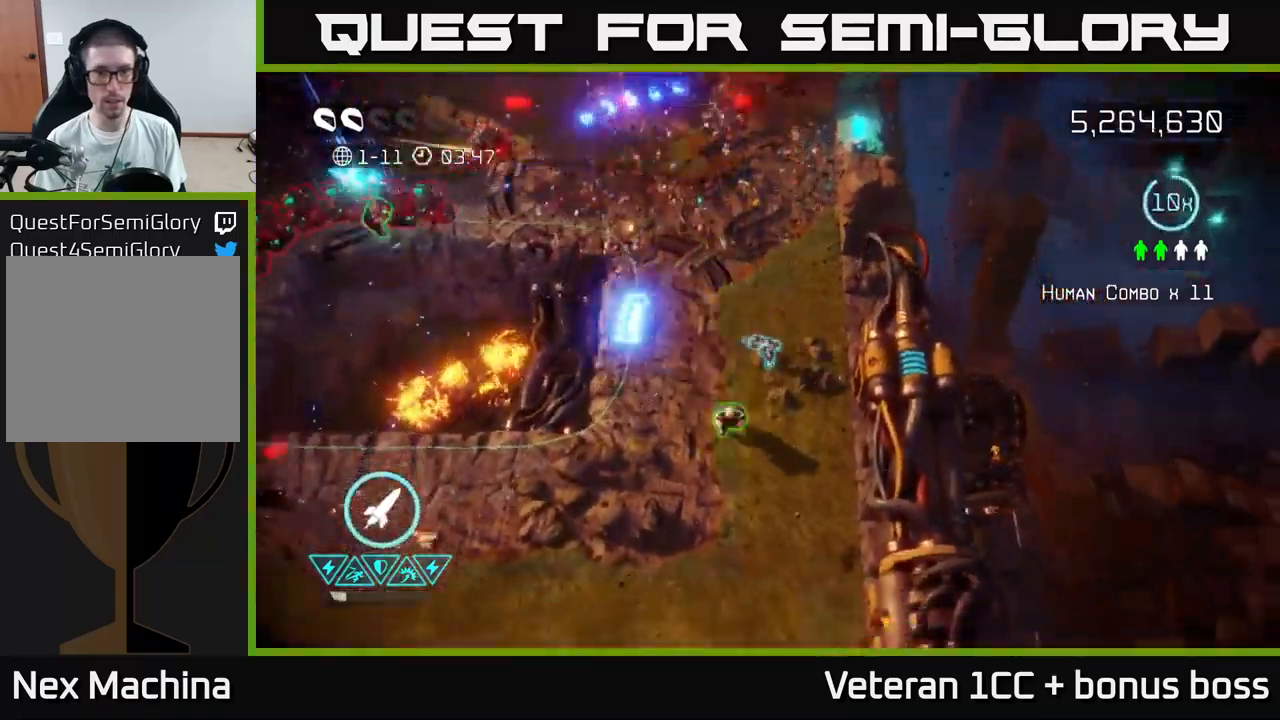
{"buttons": [], "left_stick": "up", "right_stick": "up-left", "events": [[34, "right_stick", "up-left"], [50, "left_stick", "down-left"], [250, "left_stick", "up-left"], [367, "left_stick", "up"]]}
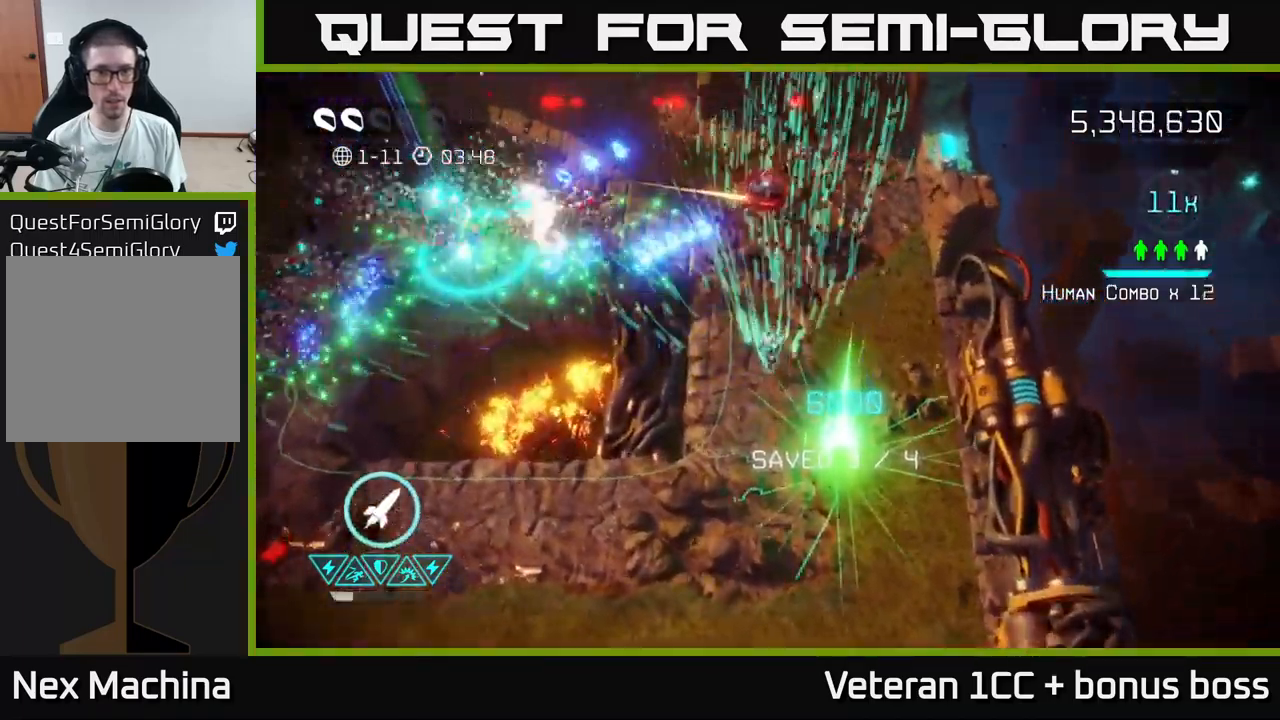
{"buttons": [], "left_stick": "left", "right_stick": "up-left", "events": [[134, "left_stick", "right"], [300, "left_stick", "down"], [450, "left_stick", "left"]]}
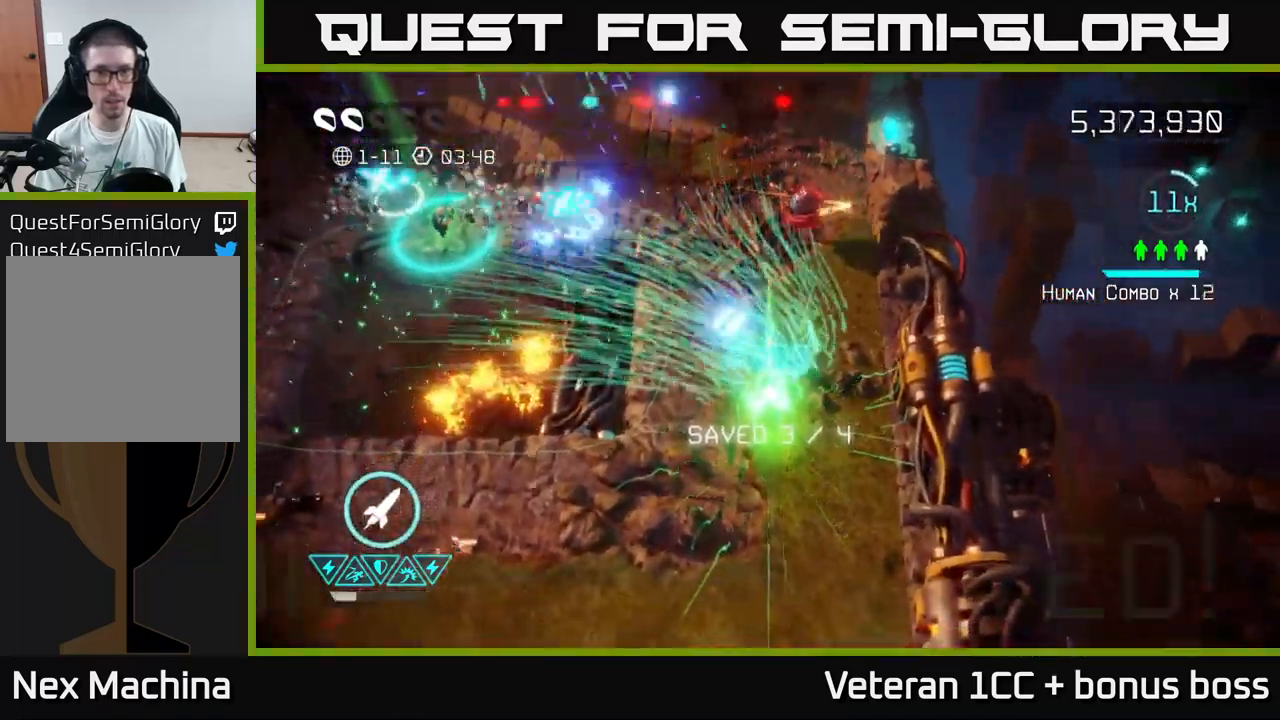
{"buttons": [], "left_stick": "up", "right_stick": "left", "events": [[67, "left_stick", "up-left"], [100, "right_stick", "up-right"], [350, "right_stick", "up-left"], [367, "left_stick", "up"], [484, "right_stick", "left"]]}
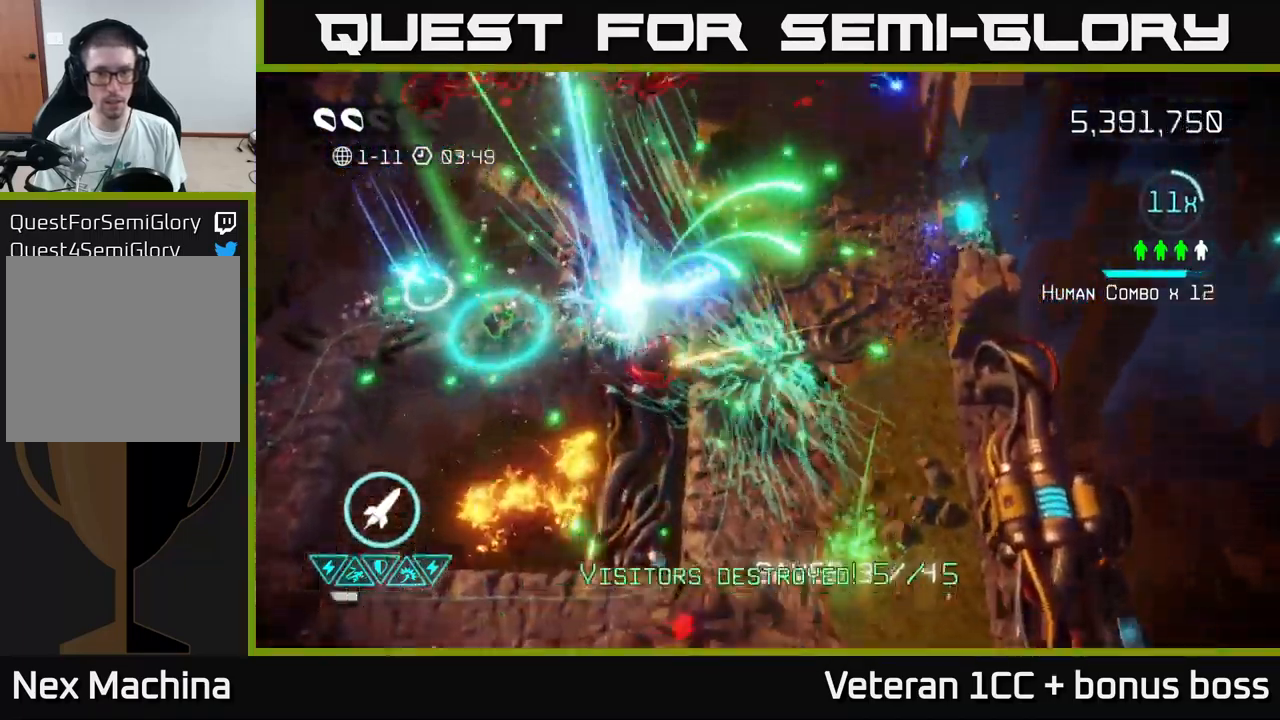
{"buttons": [], "left_stick": "up-left", "right_stick": "up-left", "events": [[100, "right_stick", "down-left"], [117, "left_stick", "up-left"], [500, "right_stick", "up-left"]]}
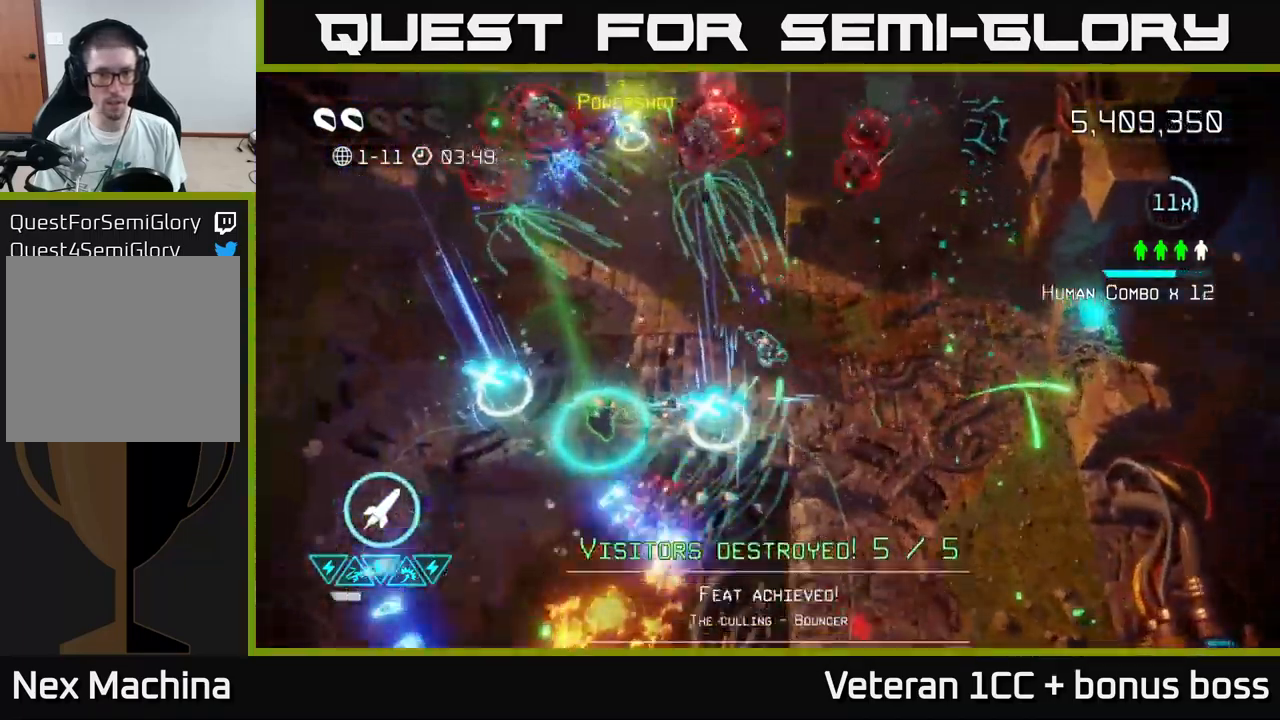
{"buttons": [], "left_stick": "left", "right_stick": "up", "events": [[17, "right_stick", "up"], [417, "left_stick", "left"]]}
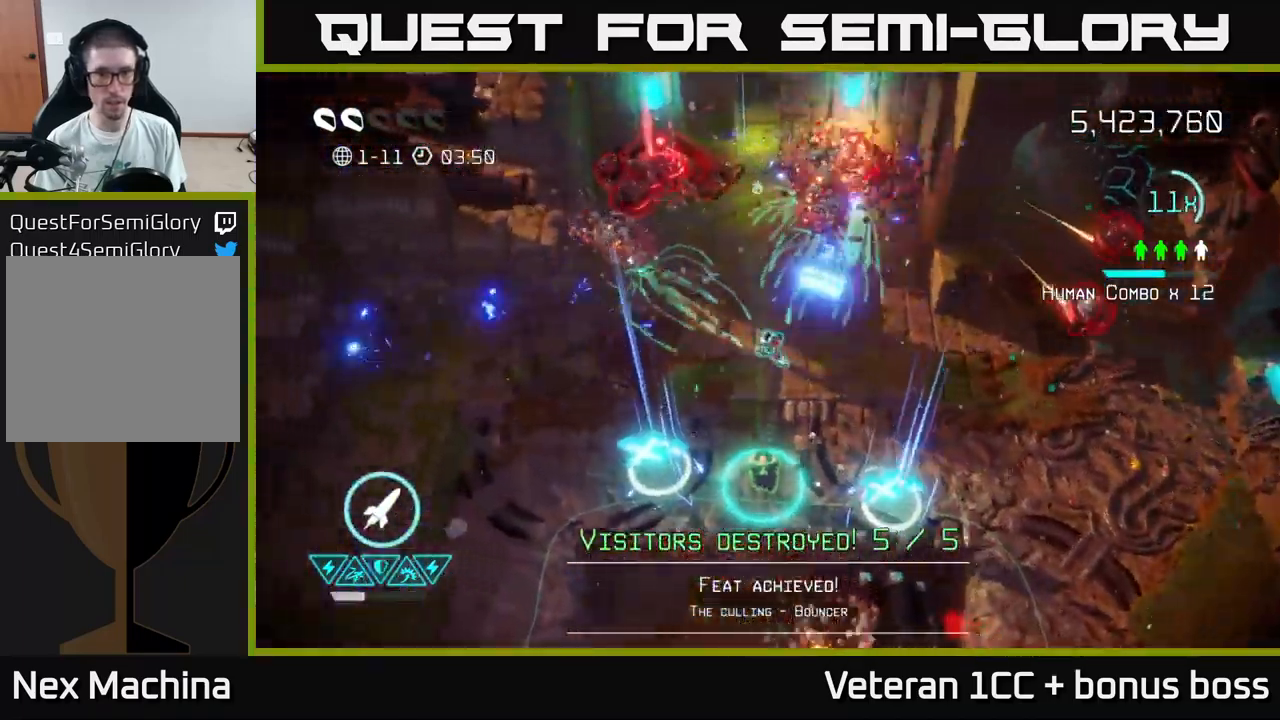
{"buttons": [], "left_stick": "left", "right_stick": "up", "events": []}
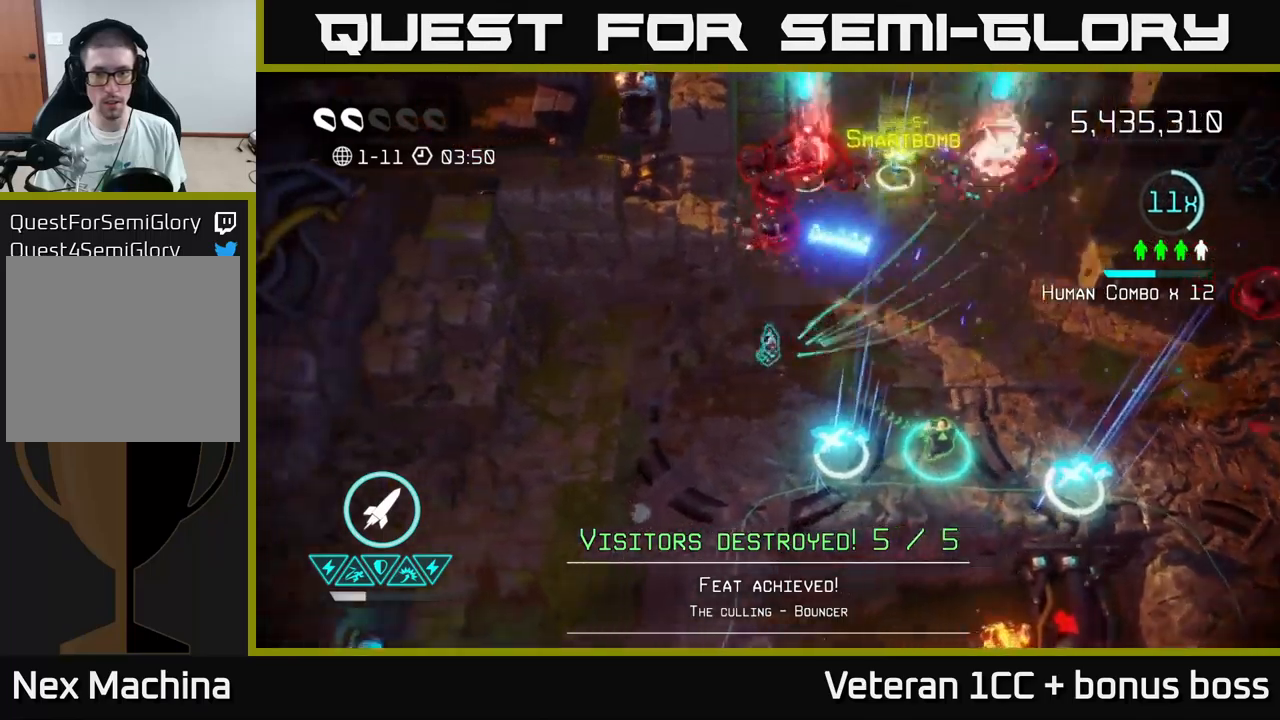
{"buttons": [], "left_stick": "down-right", "right_stick": "up", "events": [[150, "left_stick", "down"], [233, "left_stick", "down-right"]]}
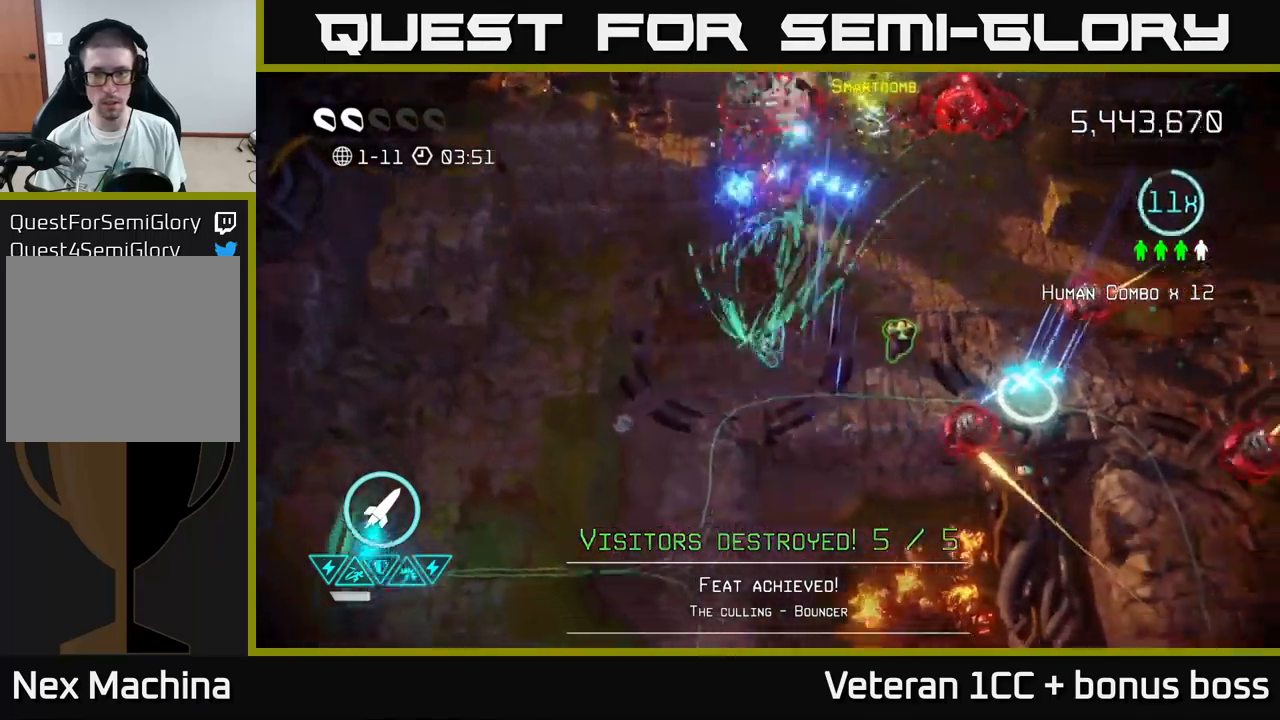
{"buttons": [], "left_stick": "up-right", "right_stick": "down-right", "events": [[66, "left_stick", "up"], [300, "right_stick", "down-right"], [350, "left_stick", "up-right"]]}
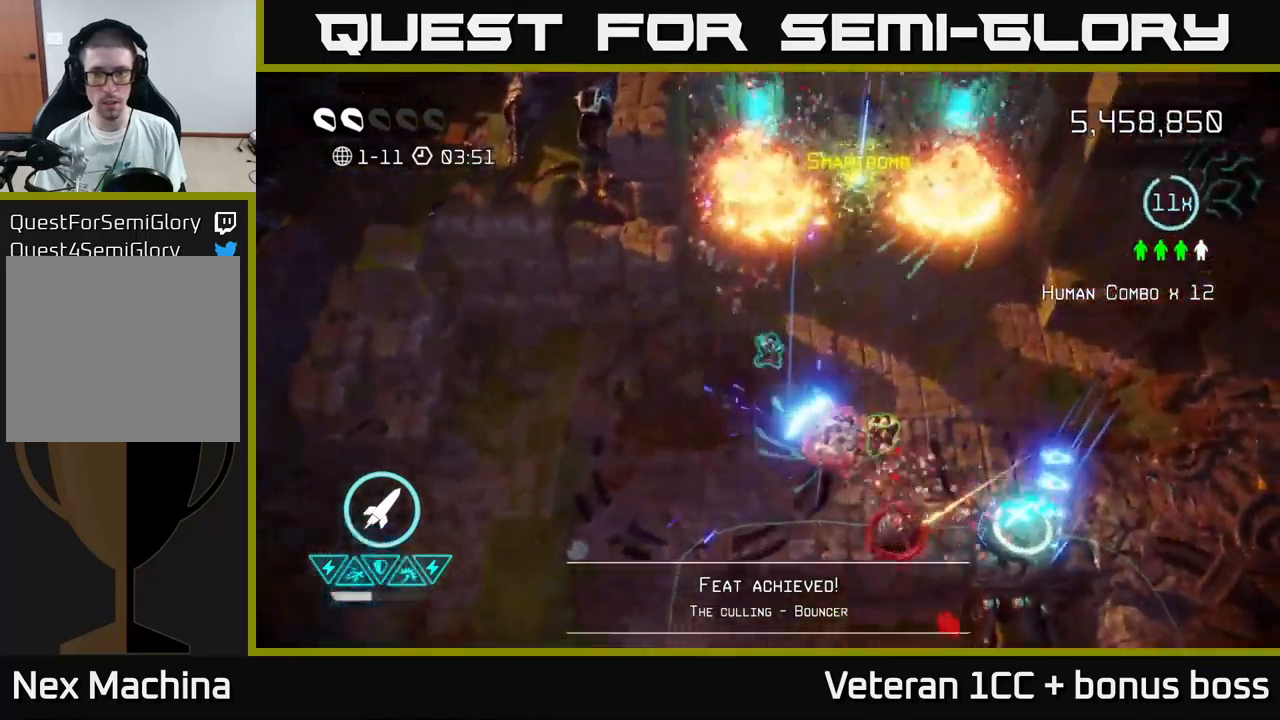
{"buttons": [], "left_stick": "right", "right_stick": "down", "events": [[50, "right_stick", "right"], [116, "left_stick", "right"], [250, "right_stick", "down"]]}
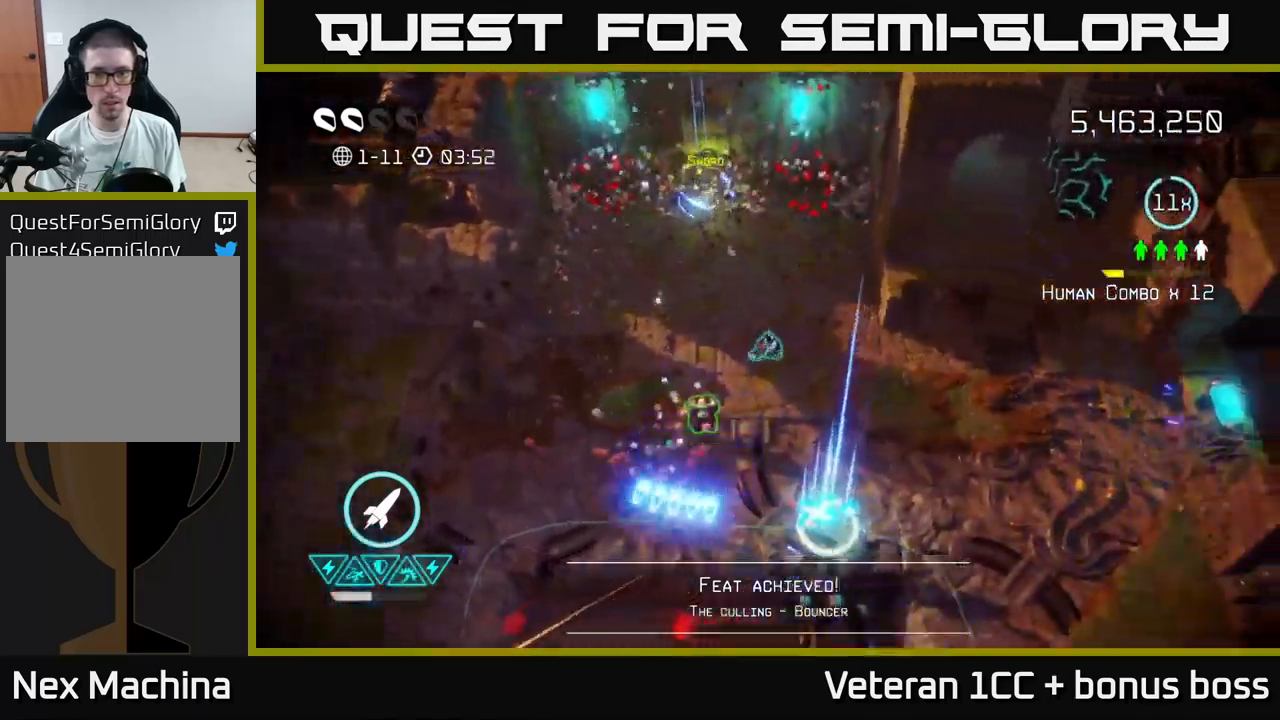
{"buttons": [], "left_stick": "down", "right_stick": "up-left", "events": [[33, "left_stick", "down-right"], [33, "right_stick", "down-left"], [216, "left_stick", "down"], [300, "right_stick", "up-left"]]}
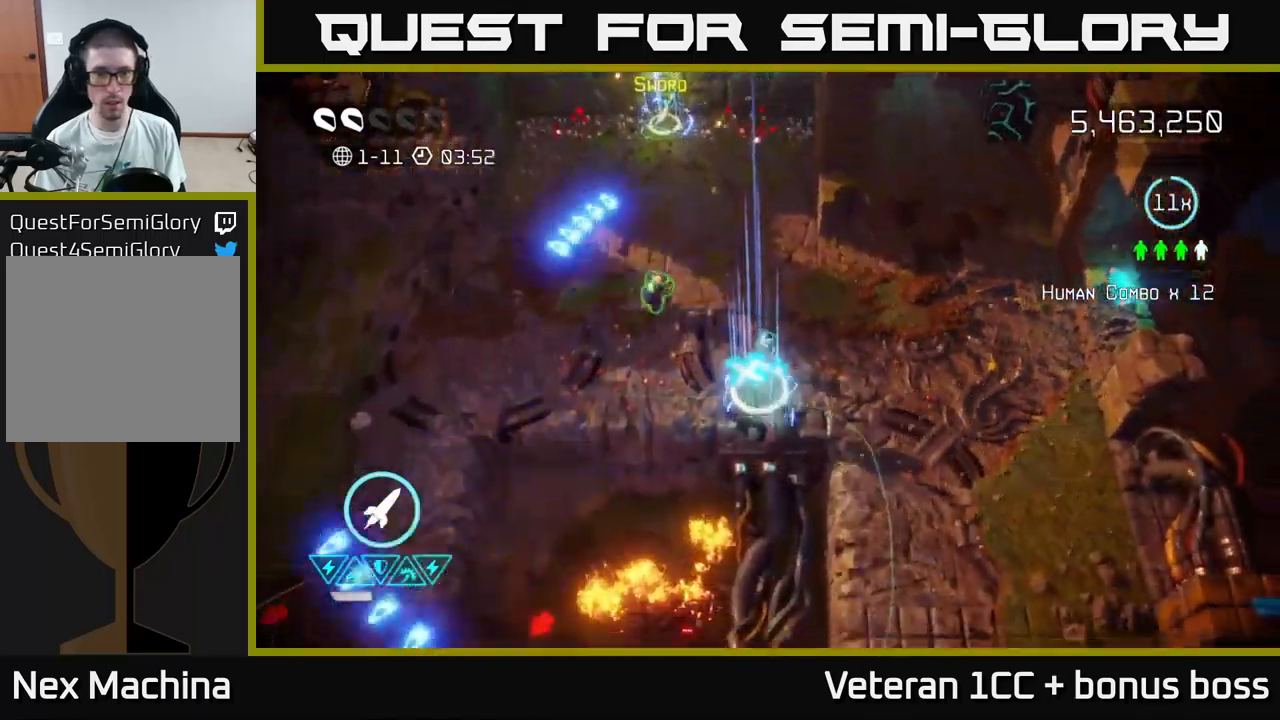
{"buttons": [], "left_stick": "down-left", "right_stick": "down", "events": [[83, "left_stick", "up-left"], [116, "right_stick", "left"], [266, "right_stick", "down-left"], [466, "left_stick", "down-left"], [483, "right_stick", "down"]]}
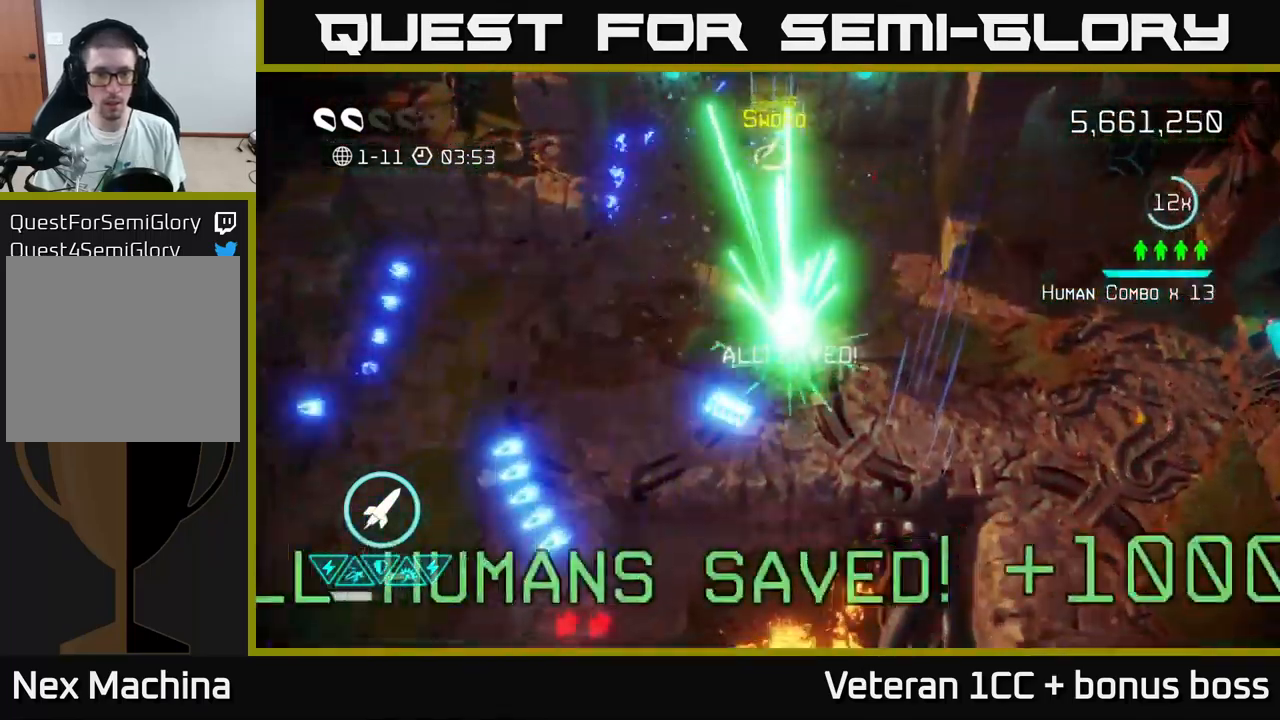
{"buttons": [], "left_stick": "down-left", "right_stick": "down", "events": []}
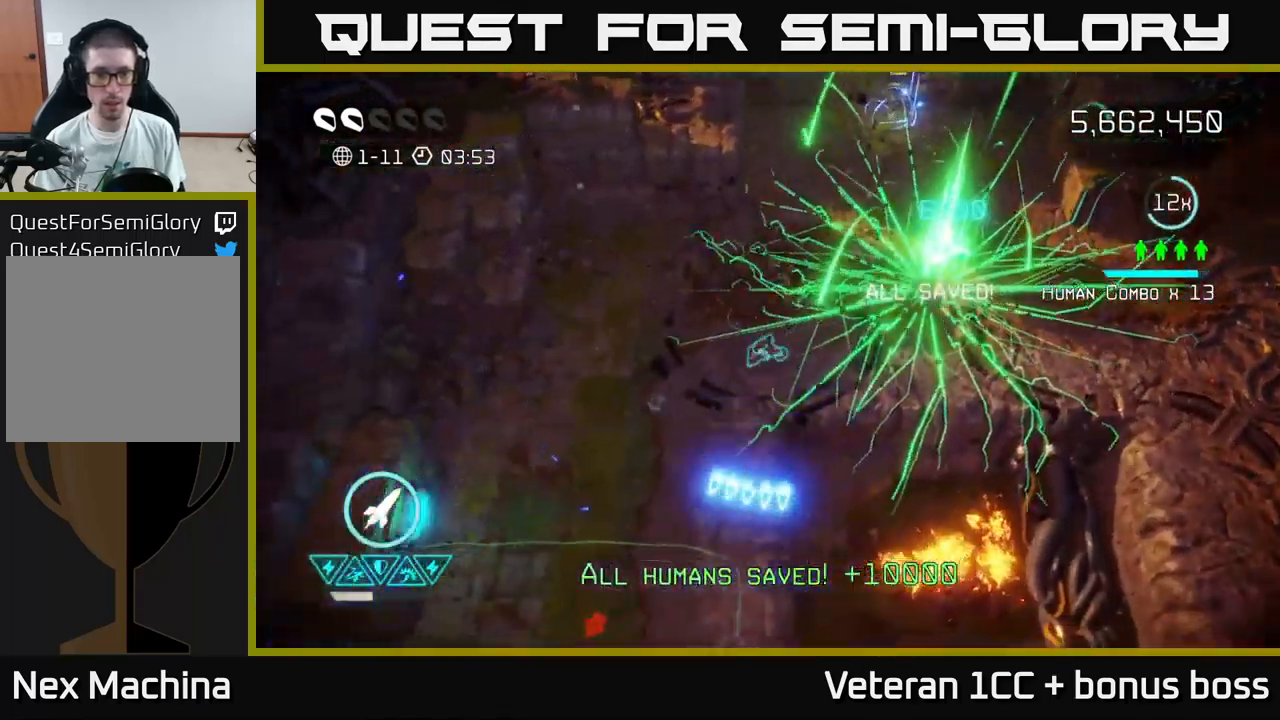
{"buttons": [], "left_stick": "down-left", "right_stick": "right", "events": [[366, "right_stick", "right"]]}
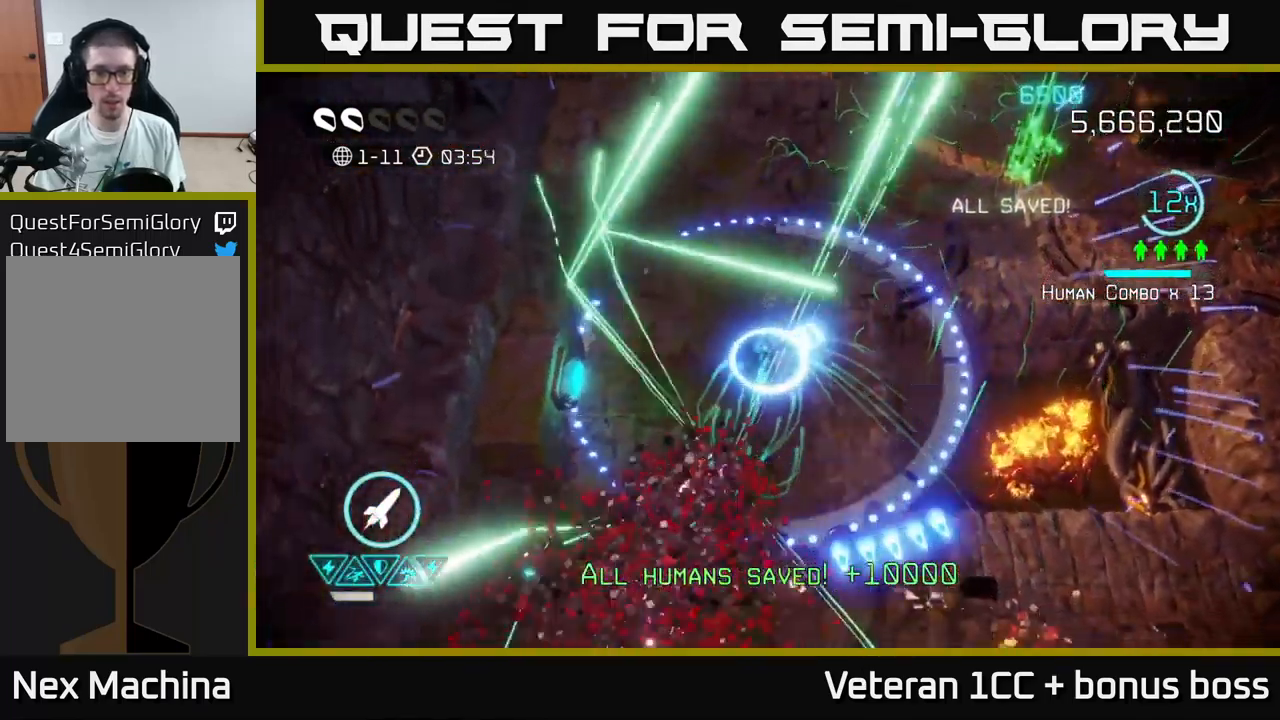
{"buttons": [], "left_stick": "down", "right_stick": "center", "events": [[66, "right_stick", "center"], [200, "left_stick", "down"]]}
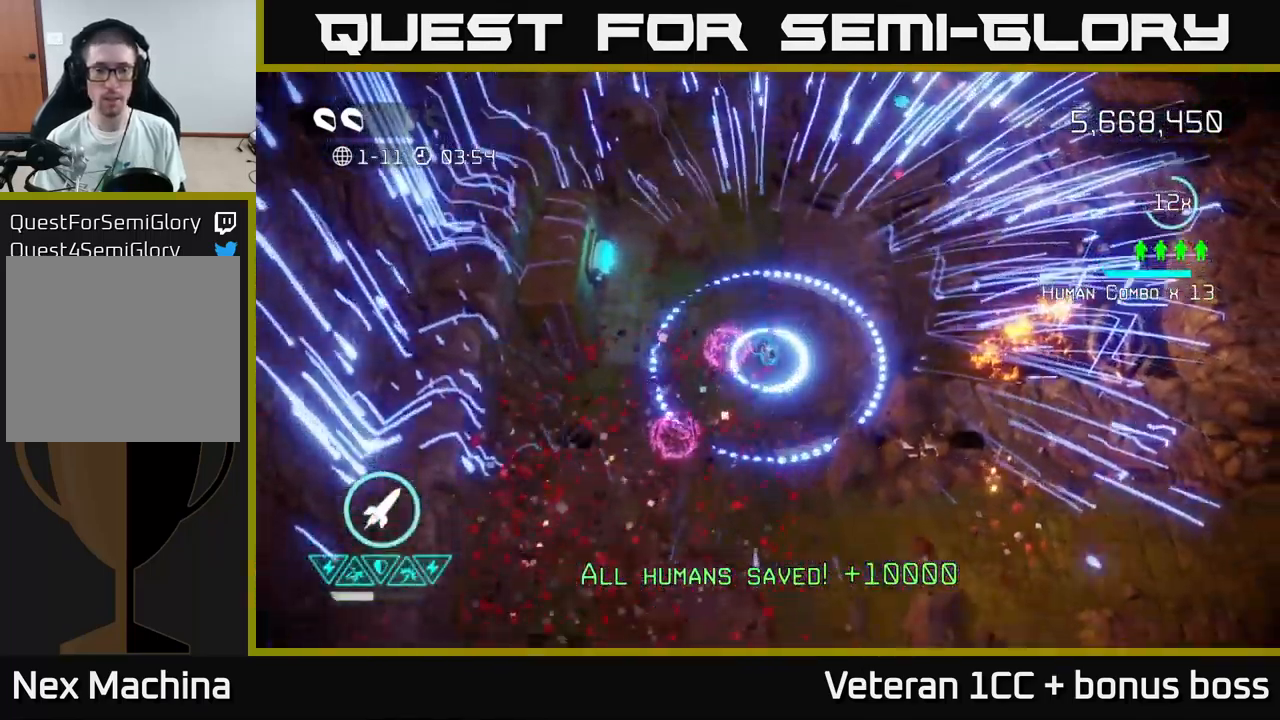
{"buttons": [], "left_stick": "down-right", "right_stick": "center", "events": [[283, "left_stick", "down-right"]]}